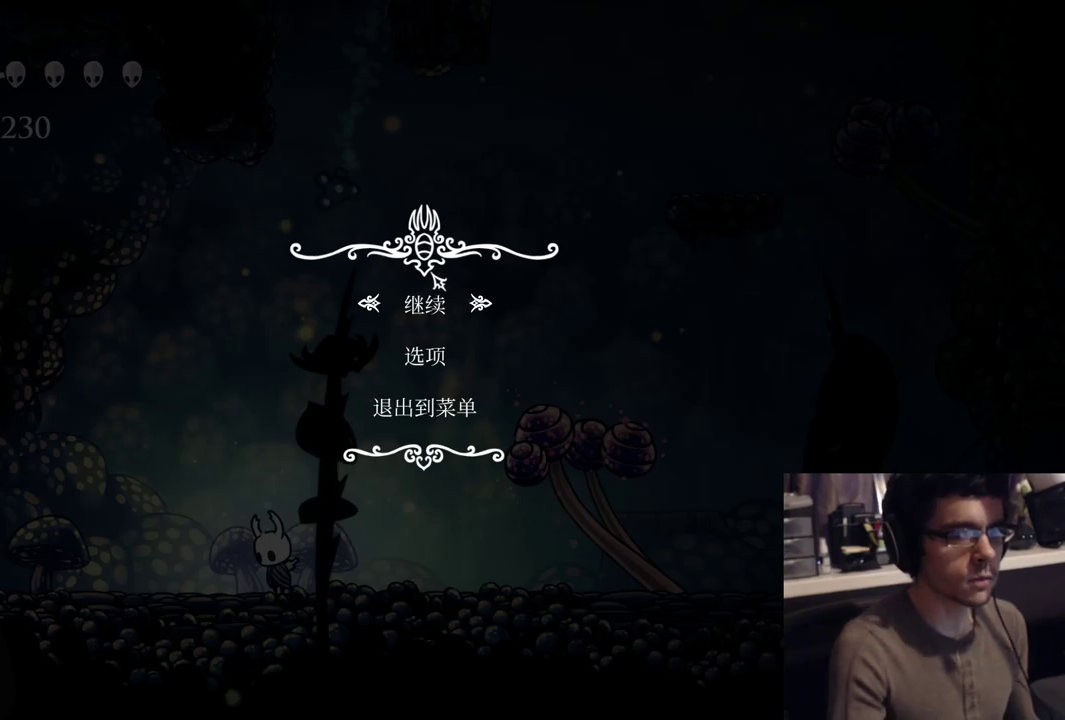
Gameplay with a controller (Xbox layout); each line is a JSON object with the inputs held at the frame after it. "events" lists button and stick changes between this image and that frame as [ms after this image, input, new state], when the widget could be followed in between.
{"buttons": ["A"], "left_stick": "center", "right_stick": "center", "events": [[483, "A", "down"]]}
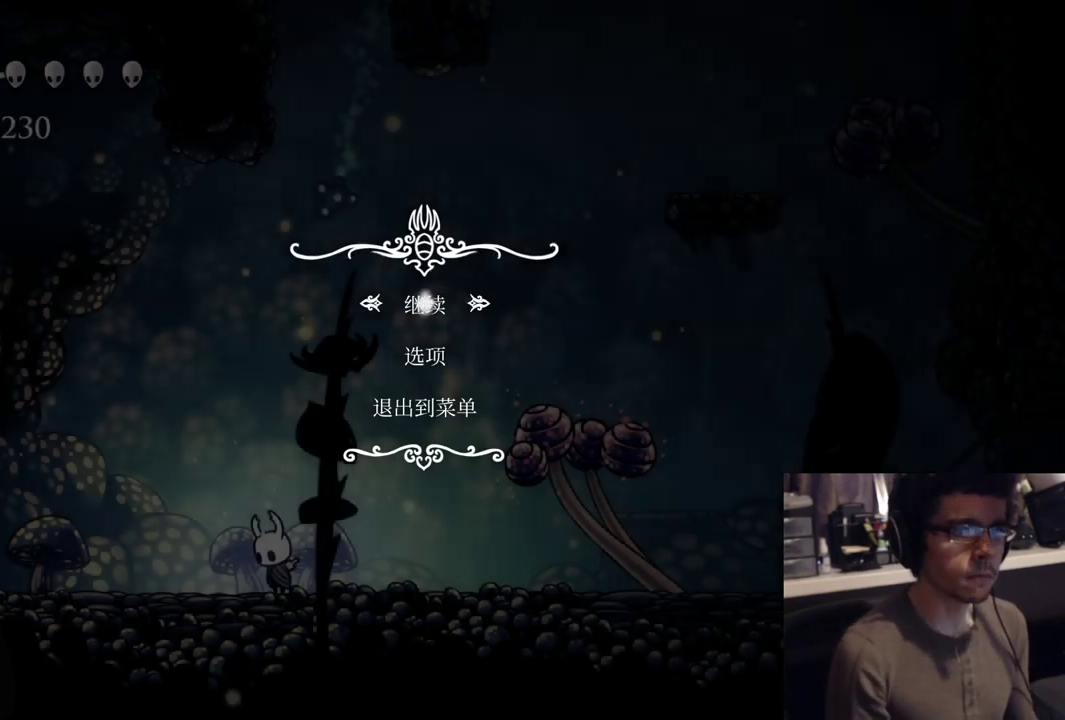
{"buttons": ["A"], "left_stick": "center", "right_stick": "center", "events": [[133, "A", "up"], [283, "A", "down"]]}
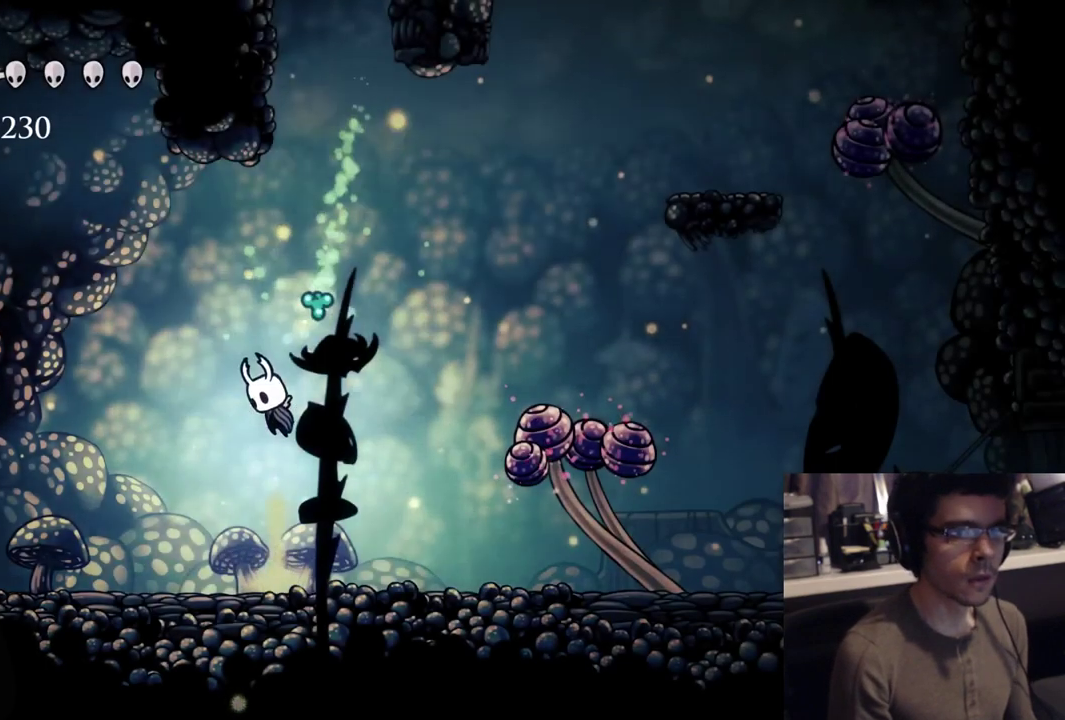
{"buttons": ["A", "DPAD_DOWN", "DPAD_LEFT"], "left_stick": "center", "right_stick": "center", "events": [[167, "DPAD_DOWN", "down"], [217, "DPAD_LEFT", "down"], [217, "X", "down"], [450, "X", "up"]]}
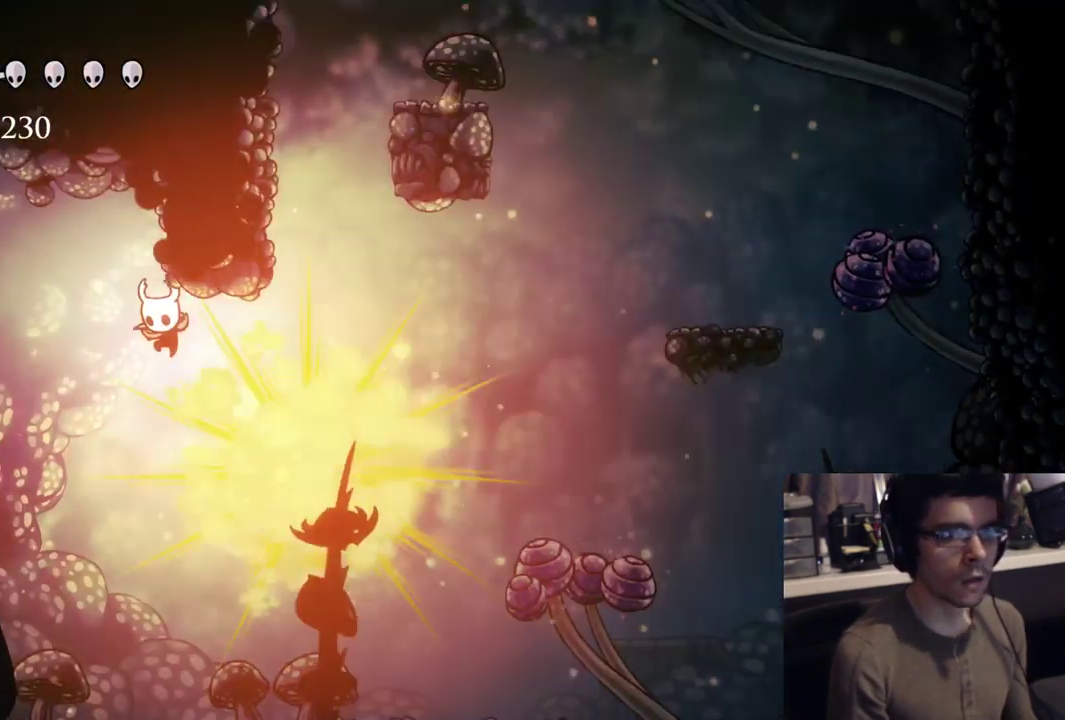
{"buttons": ["A", "R2", "DPAD_LEFT"], "left_stick": "center", "right_stick": "center"}
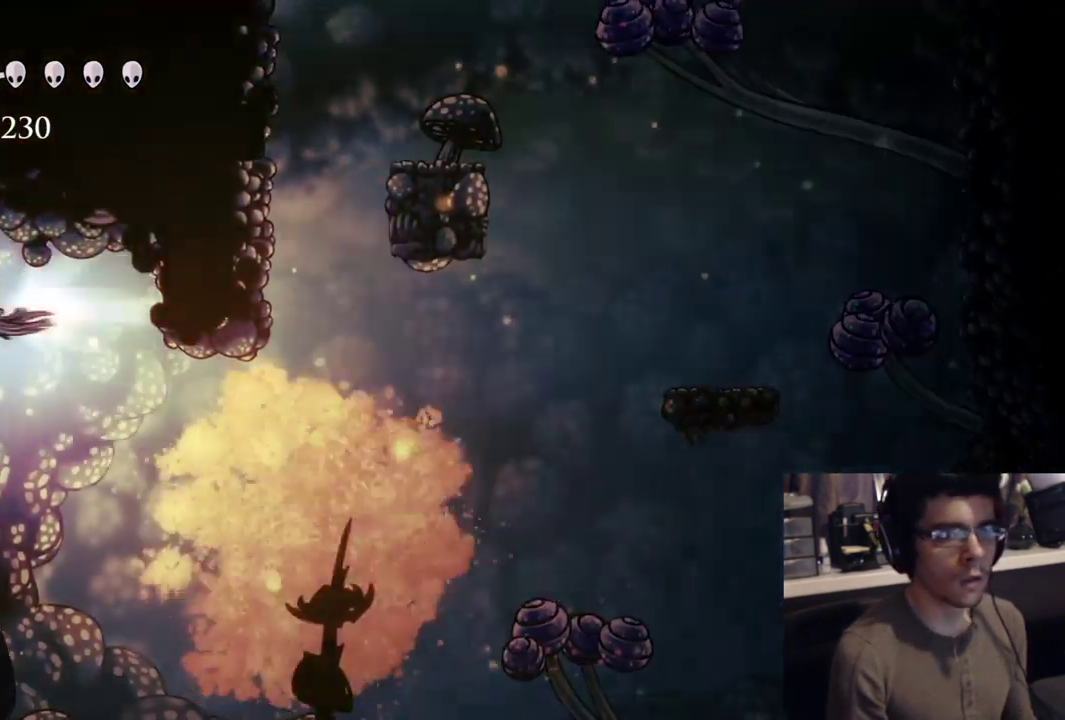
{"buttons": [], "left_stick": "center", "right_stick": "center", "events": [[200, "R2", "up"], [217, "DPAD_LEFT", "up"], [233, "A", "up"]]}
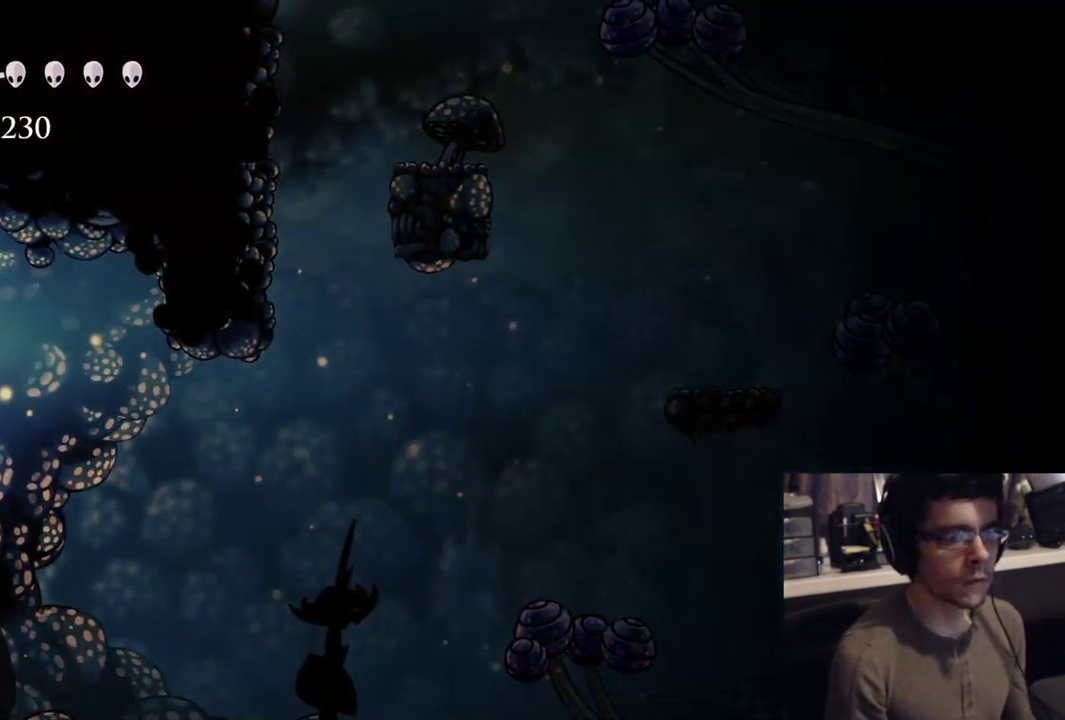
{"buttons": ["R2", "DPAD_RIGHT"], "left_stick": "center", "right_stick": "center", "events": [[200, "DPAD_RIGHT", "down"], [267, "R2", "down"]]}
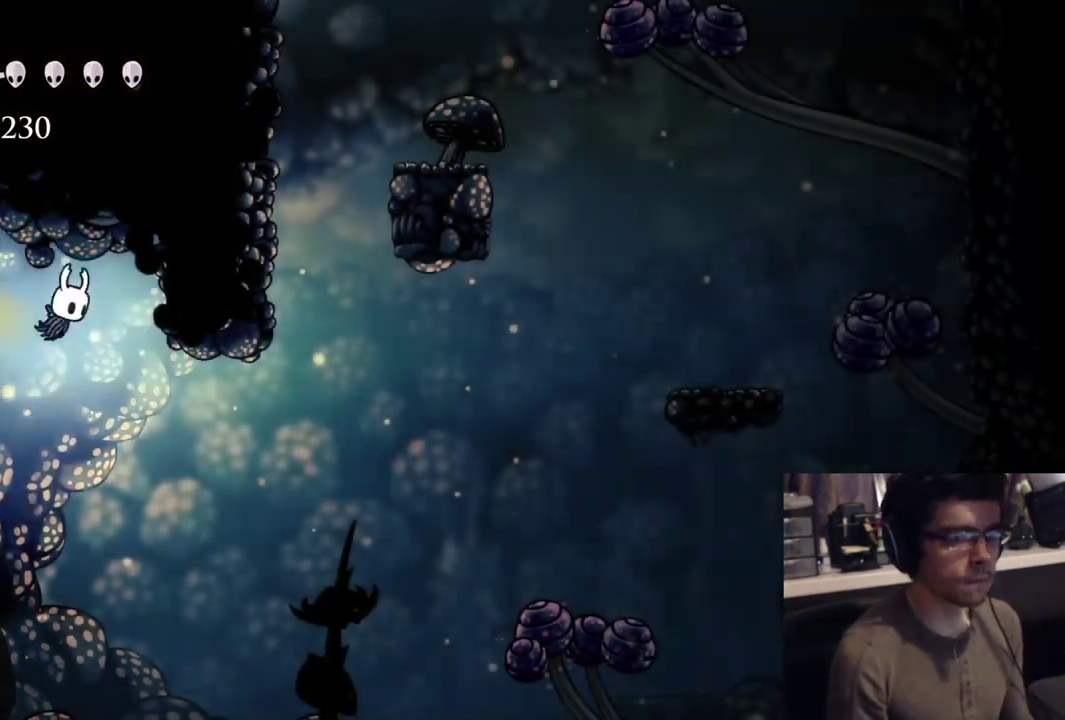
{"buttons": ["R2", "DPAD_RIGHT"], "left_stick": "center", "right_stick": "center", "events": [[17, "R2", "up"], [117, "DPAD_RIGHT", "up"], [217, "DPAD_RIGHT", "down"], [383, "R2", "down"]]}
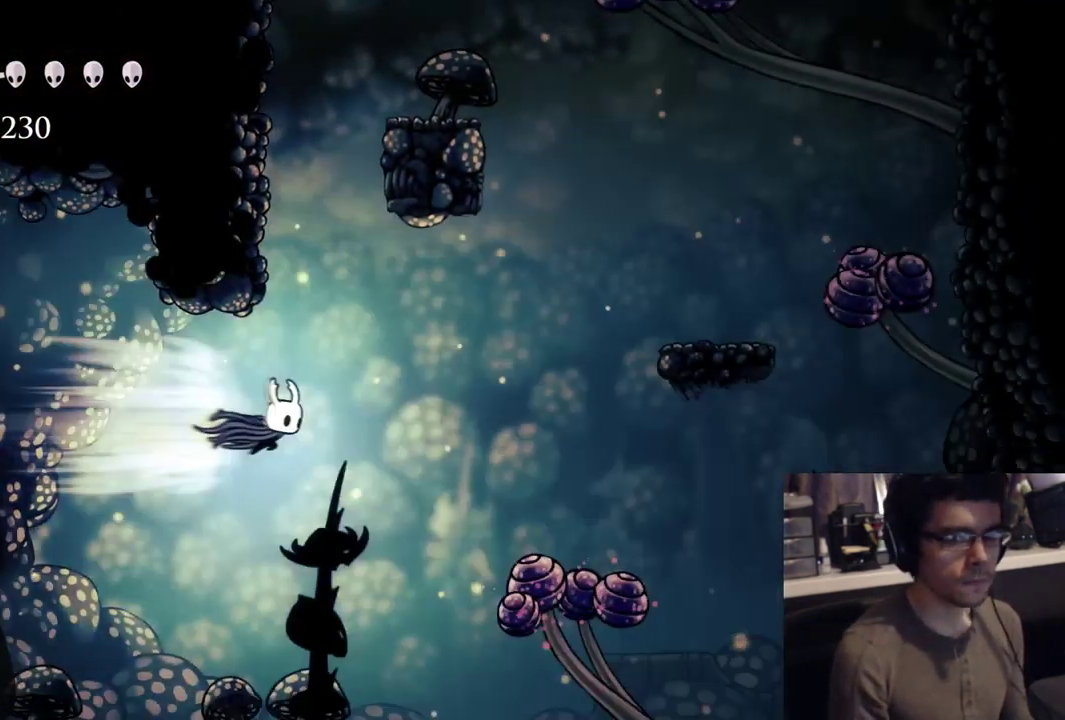
{"buttons": ["X", "DPAD_RIGHT"], "left_stick": "center", "right_stick": "center", "events": [[133, "R2", "up"], [233, "DPAD_DOWN", "down"], [367, "X", "down"], [500, "DPAD_DOWN", "up"]]}
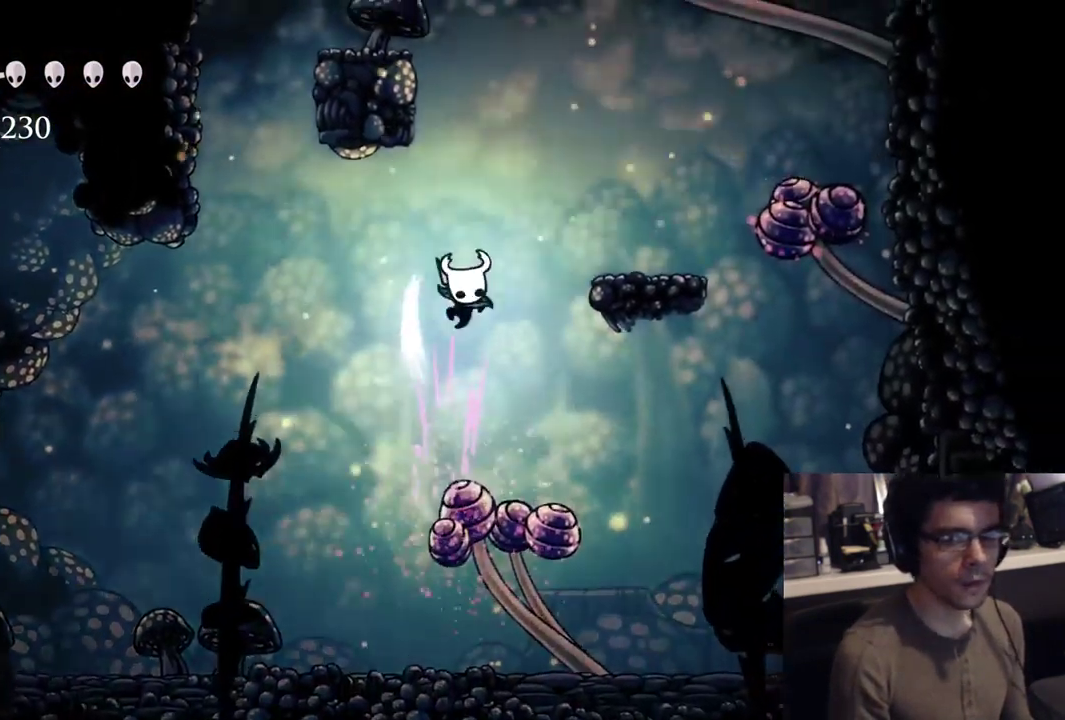
{"buttons": [], "left_stick": "center", "right_stick": "center", "events": [[67, "X", "up"], [417, "DPAD_RIGHT", "up"]]}
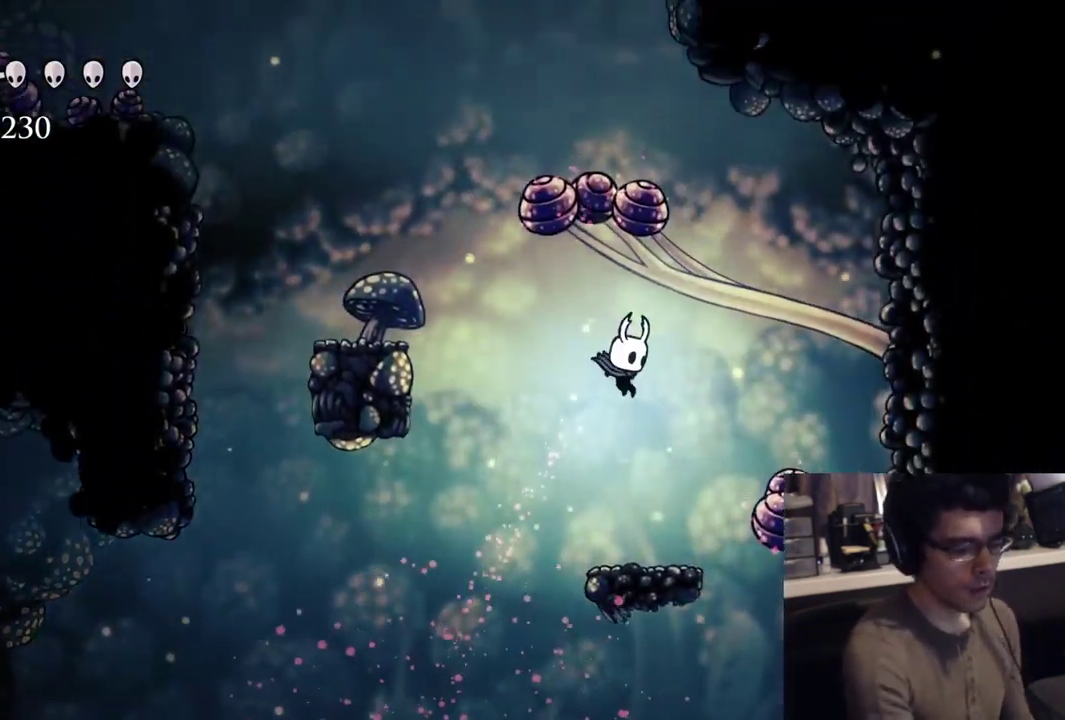
{"buttons": [], "left_stick": "center", "right_stick": "center", "events": [[200, "DPAD_RIGHT", "down"], [317, "DPAD_RIGHT", "up"]]}
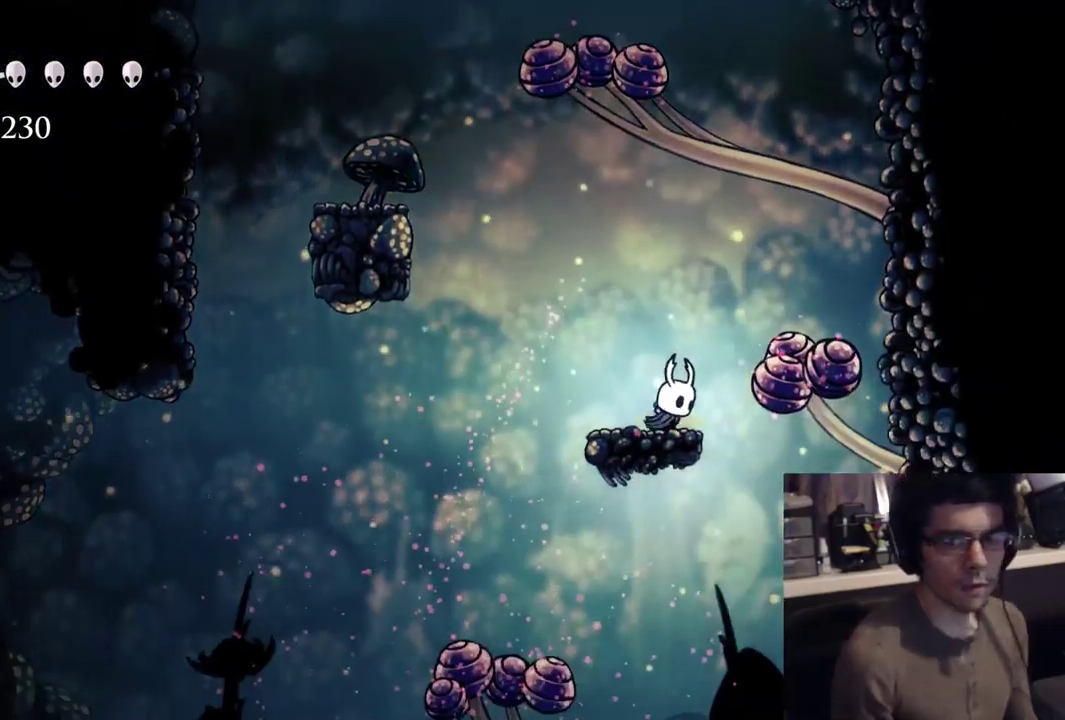
{"buttons": ["X", "DPAD_DOWN"], "left_stick": "center", "right_stick": "center", "events": [[33, "DPAD_RIGHT", "down"], [67, "A", "down"], [233, "DPAD_DOWN", "down"], [283, "A", "up"], [367, "DPAD_RIGHT", "up"], [367, "X", "down"]]}
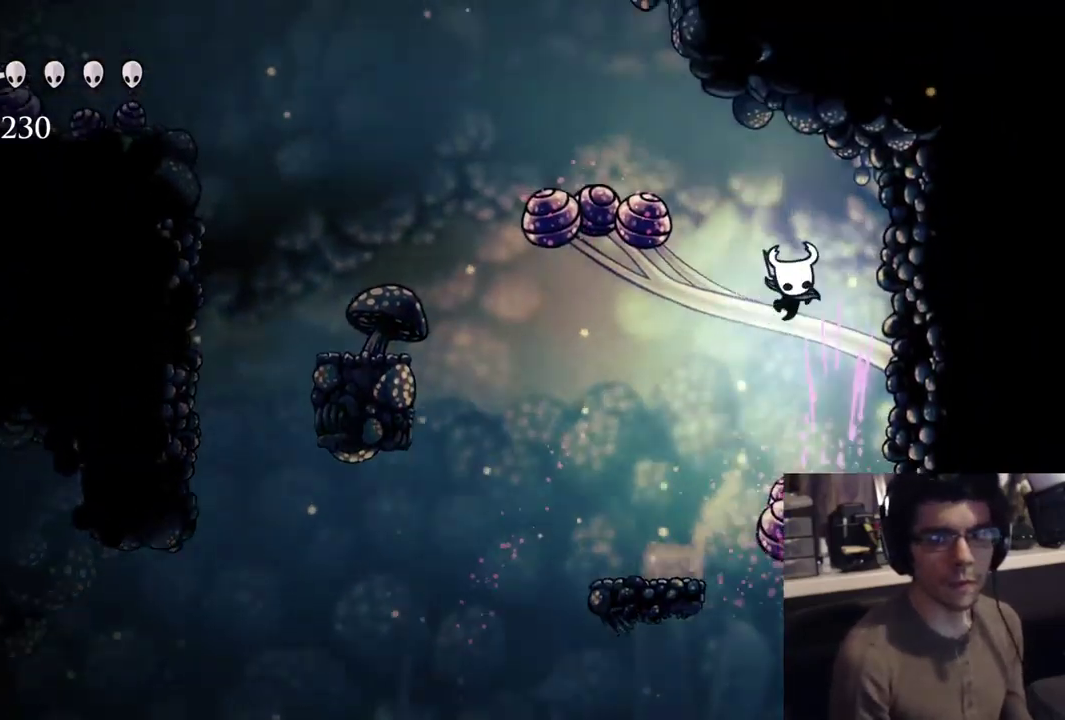
{"buttons": ["DPAD_LEFT"], "left_stick": "center", "right_stick": "center", "events": [[50, "DPAD_LEFT", "down"], [100, "DPAD_DOWN", "up"], [117, "X", "up"], [217, "R2", "down"], [450, "R2", "up"]]}
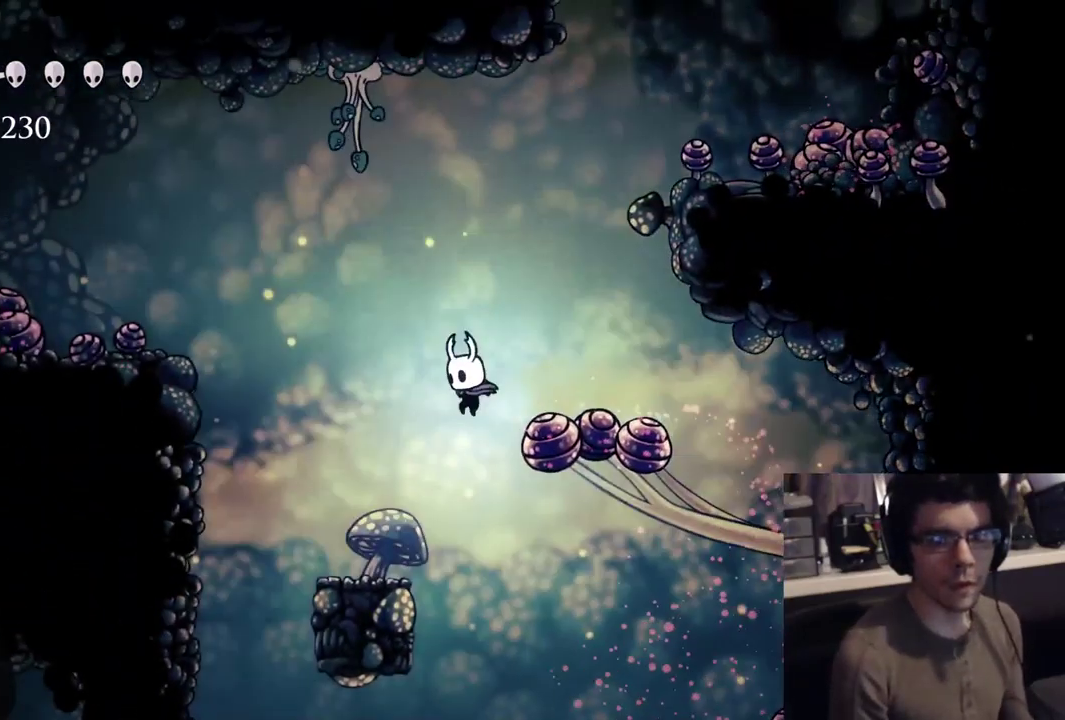
{"buttons": ["L2", "R2", "DPAD_LEFT"], "left_stick": "center", "right_stick": "center", "events": [[267, "L2", "down"], [317, "DPAD_LEFT", "up"], [400, "DPAD_LEFT", "down"], [433, "R2", "down"]]}
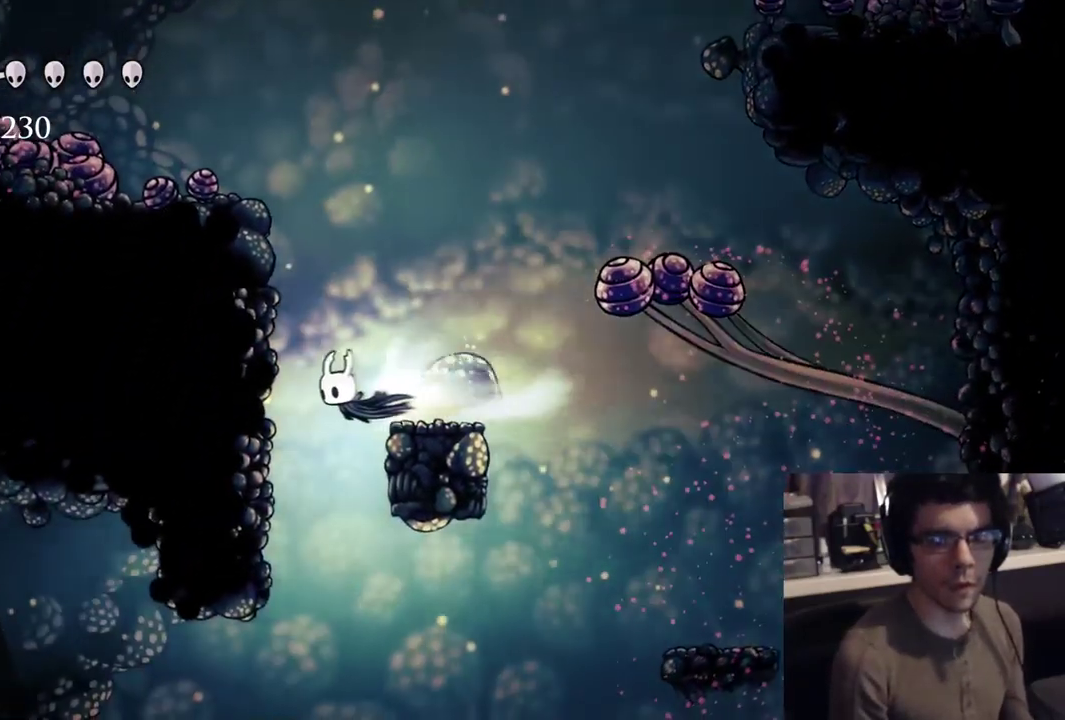
{"buttons": ["DPAD_DOWN"], "left_stick": "center", "right_stick": "center"}
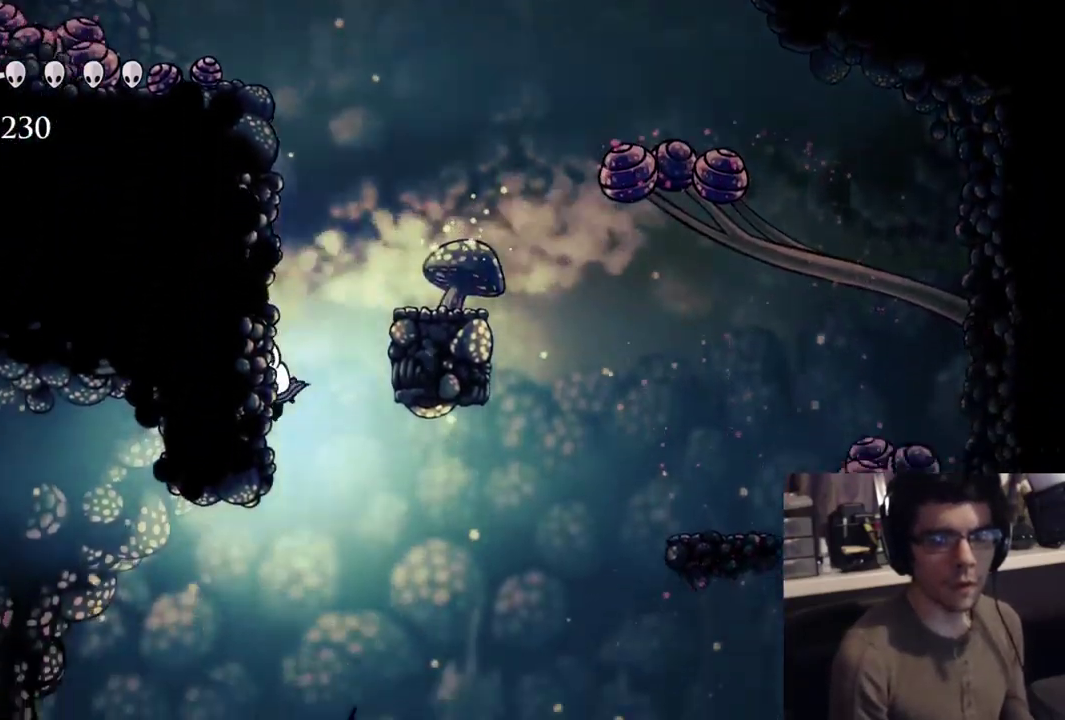
{"buttons": ["DPAD_DOWN"], "left_stick": "center", "right_stick": "center", "events": []}
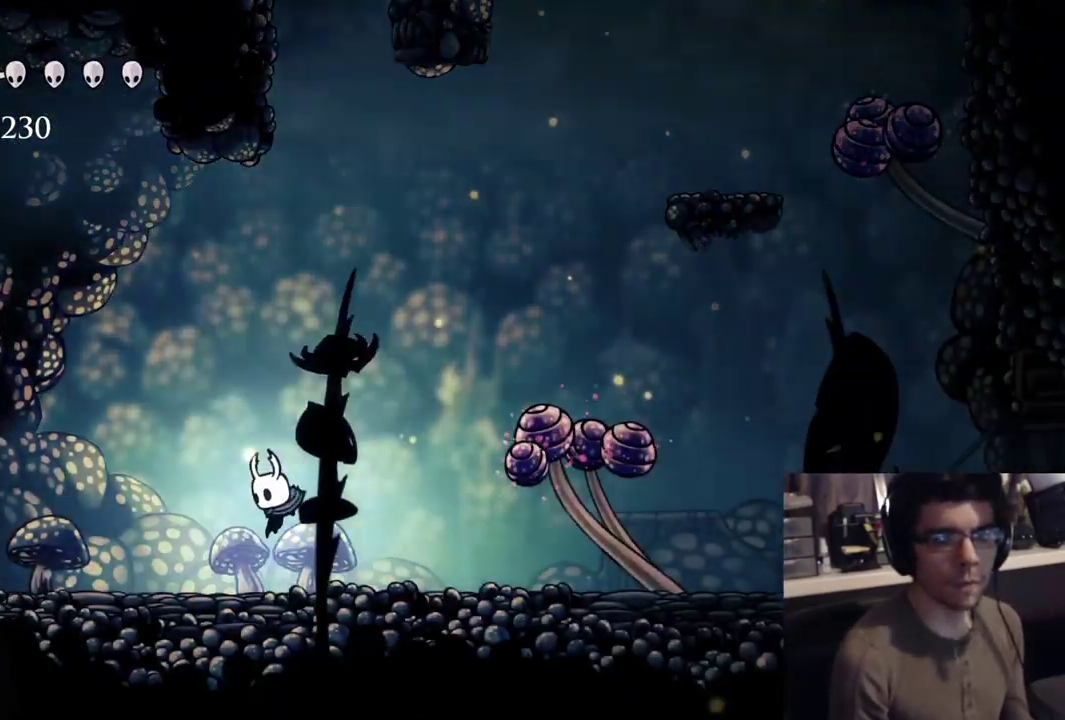
{"buttons": ["DPAD_DOWN"], "left_stick": "center", "right_stick": "center", "events": []}
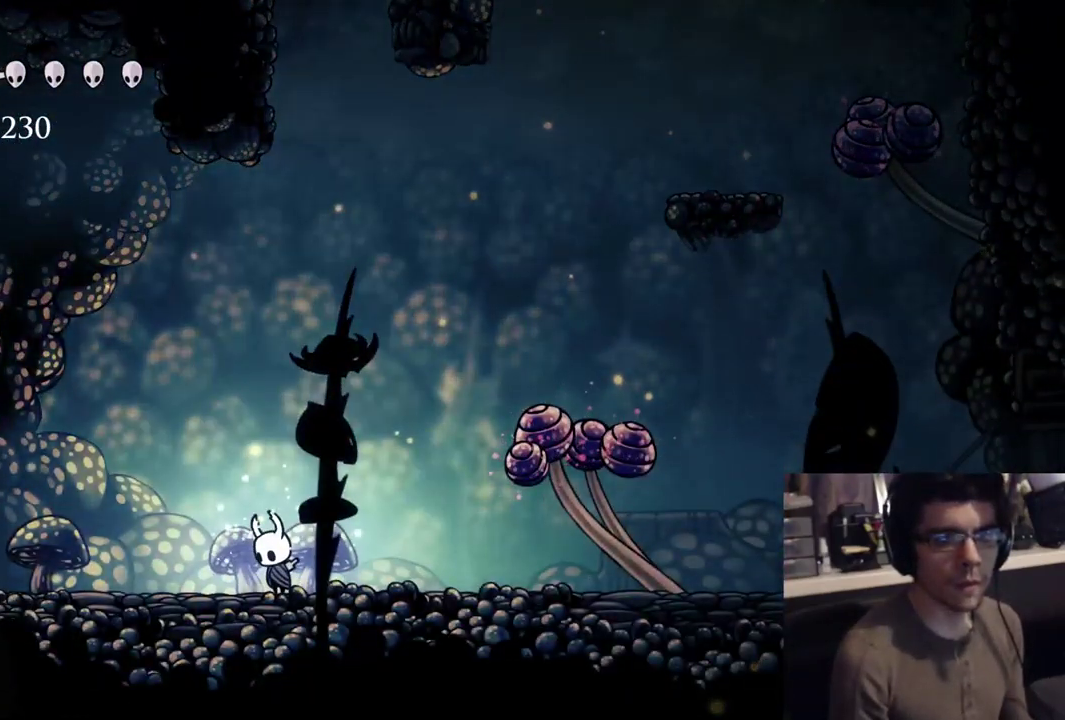
{"buttons": ["DPAD_DOWN"], "left_stick": "center", "right_stick": "center", "events": []}
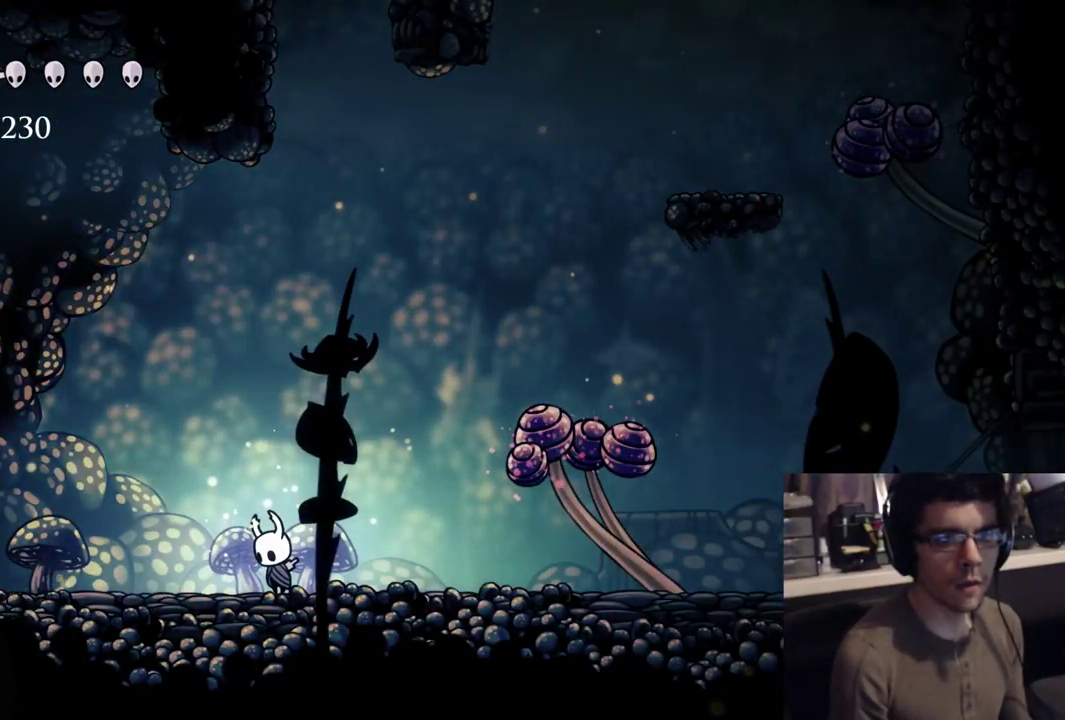
{"buttons": ["DPAD_DOWN"], "left_stick": "center", "right_stick": "center", "events": []}
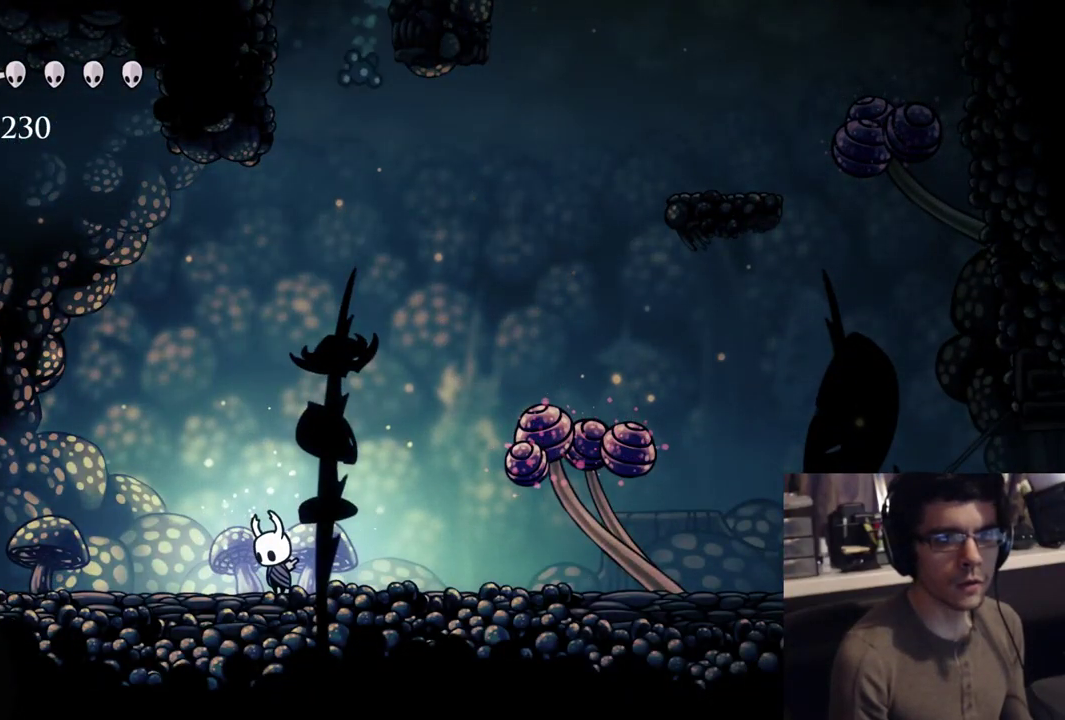
{"buttons": ["DPAD_DOWN"], "left_stick": "center", "right_stick": "center", "events": []}
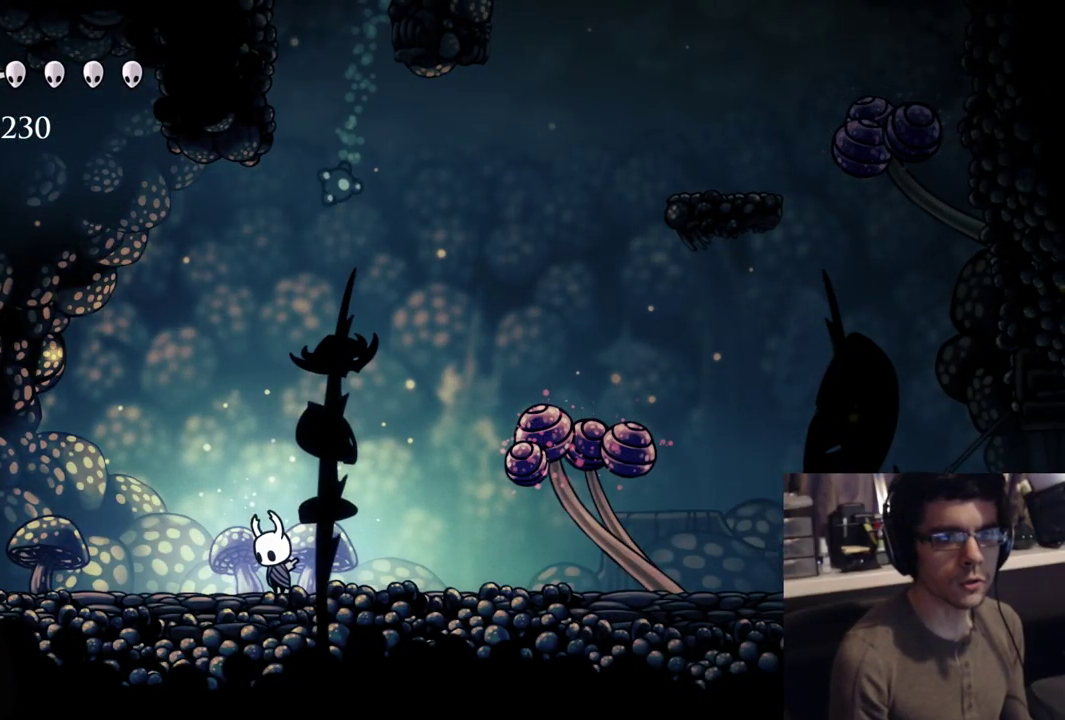
{"buttons": ["A", "DPAD_DOWN"], "left_stick": "center", "right_stick": "center", "events": [[167, "A", "down"]]}